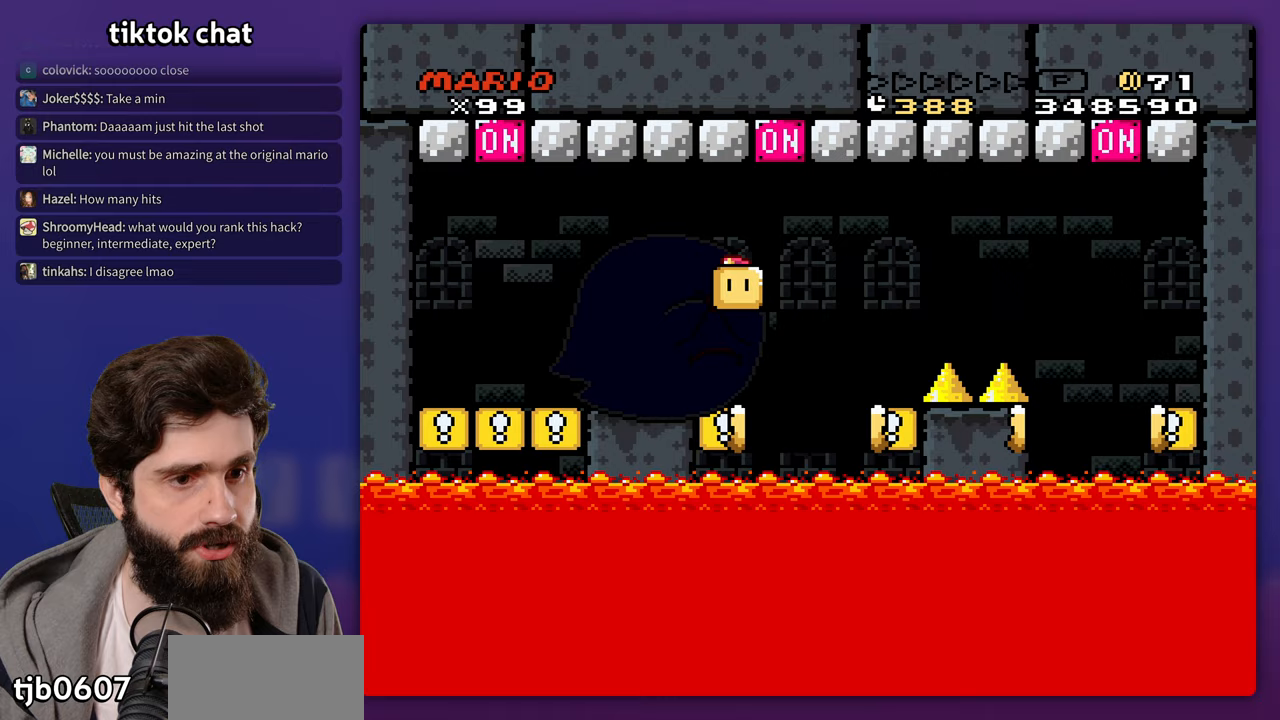
Gameplay with a controller (Nintendo layout); each line is a JSON object with the inputs held at the frame after it. "events" lists button and stick changes between this image and that frame as [ms after this image, input, new state], when the widget could be followed in between. Not read: A B DPAD_LEFT L3 R3 Y.
{"buttons": [], "events": [[17, "DPAD_RIGHT", "down"], [217, "DPAD_RIGHT", "up"]]}
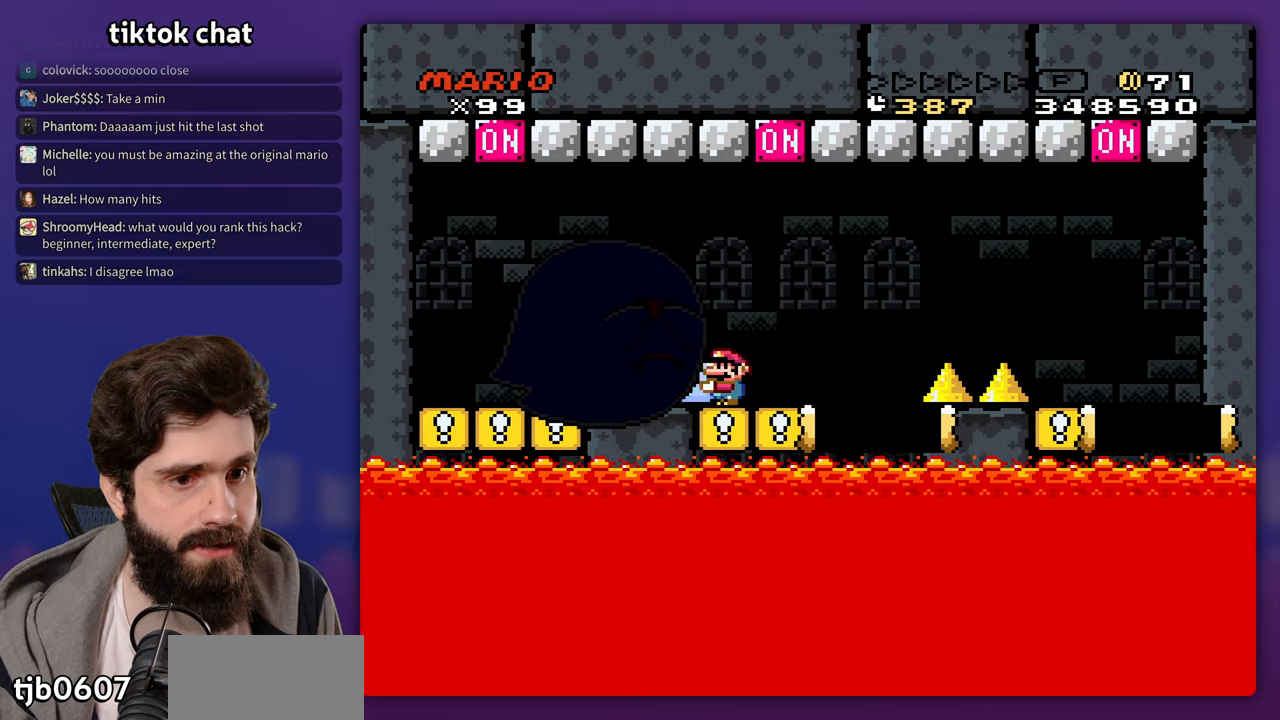
{"buttons": ["DPAD_RIGHT"], "events": [[383, "DPAD_RIGHT", "down"]]}
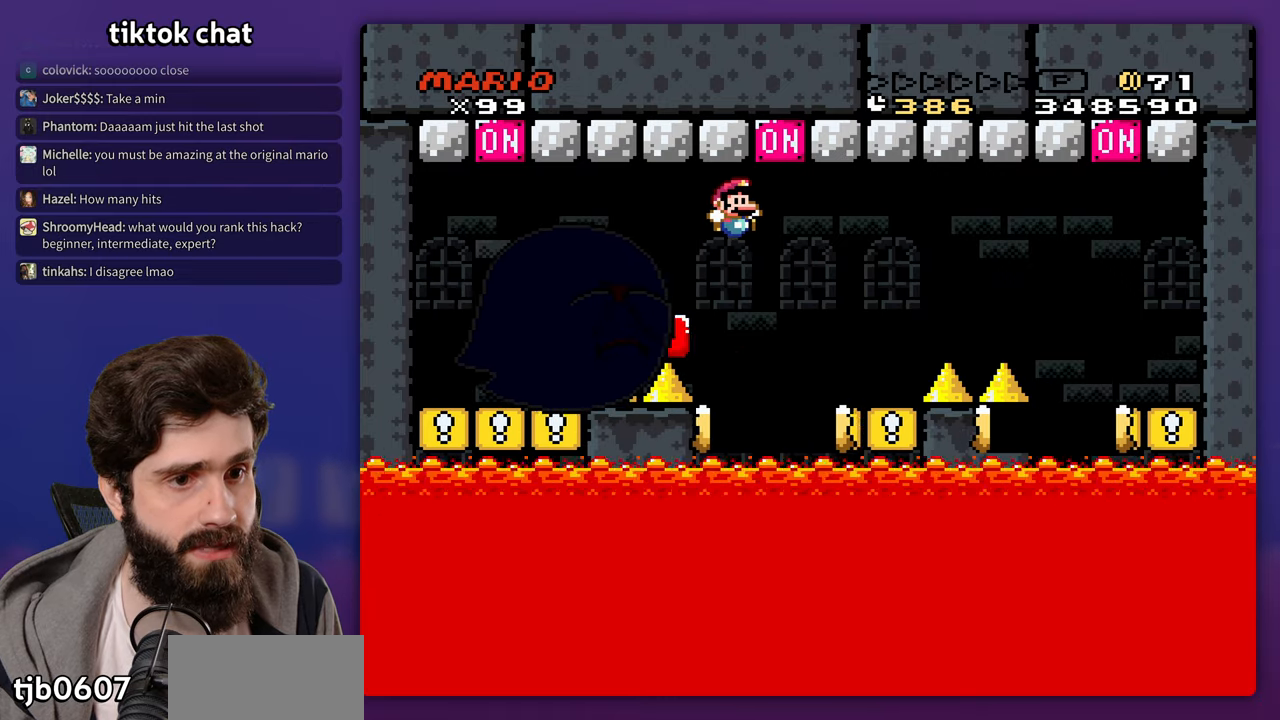
{"buttons": ["DPAD_RIGHT"], "events": [[250, "DPAD_RIGHT", "up"], [250, "DPAD_UP", "down"], [267, "DPAD_UP", "up"], [500, "DPAD_RIGHT", "down"]]}
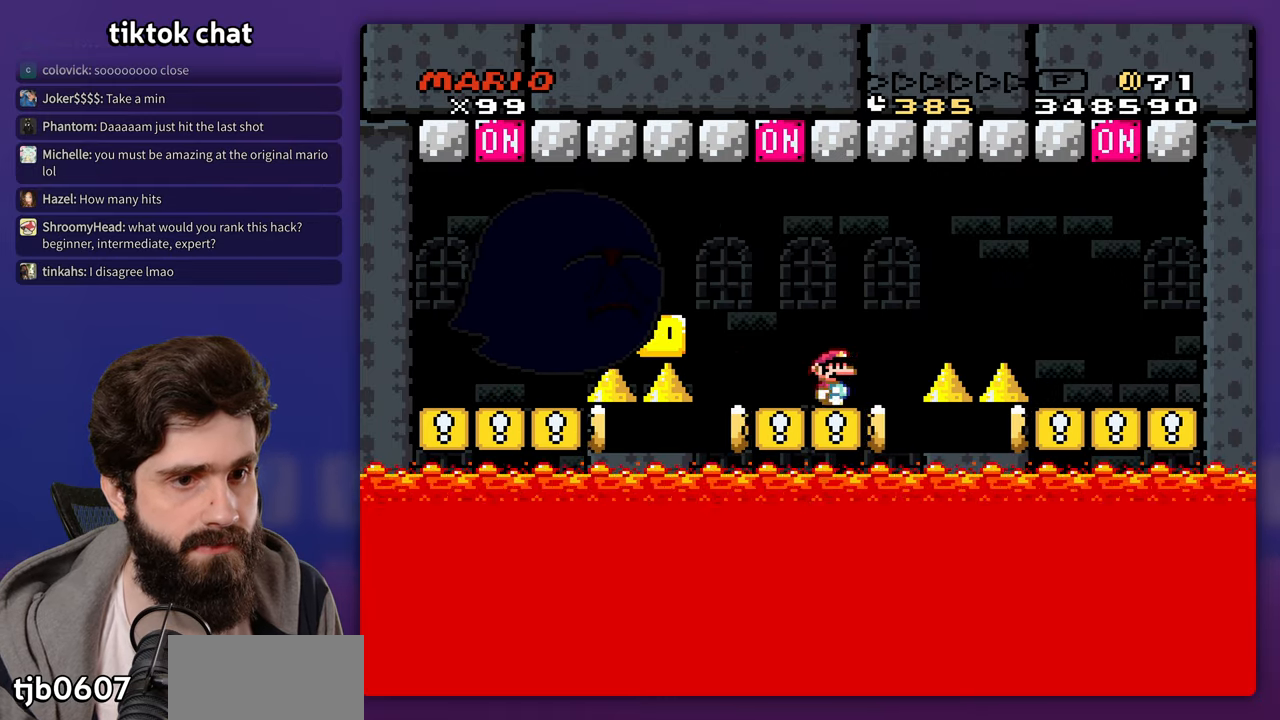
{"buttons": ["DPAD_RIGHT"], "events": []}
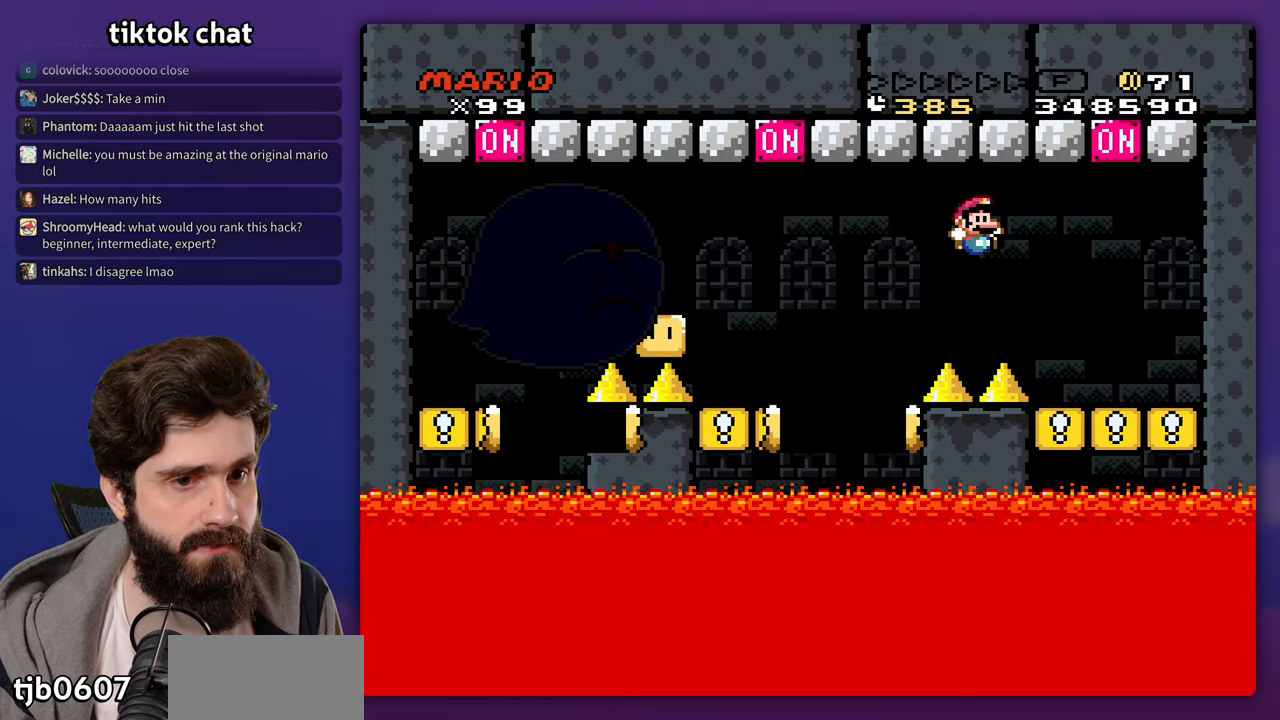
{"buttons": [], "events": [[500, "DPAD_RIGHT", "up"]]}
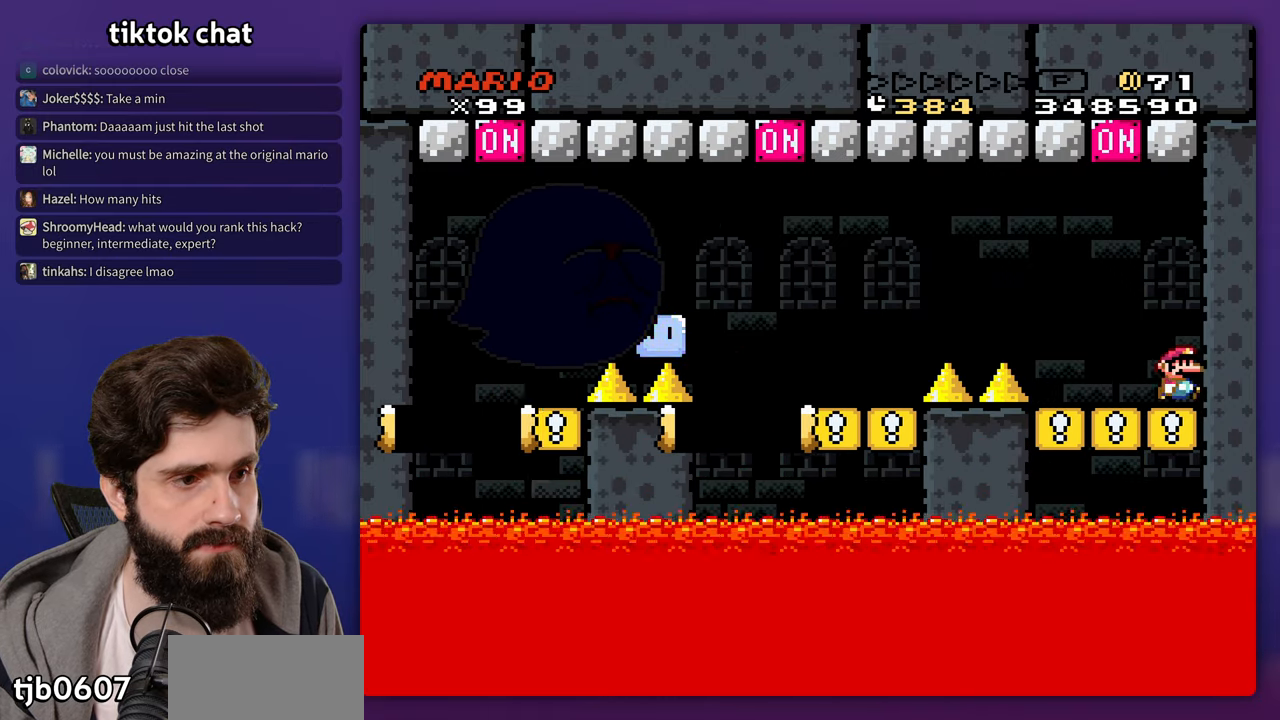
{"buttons": [], "events": []}
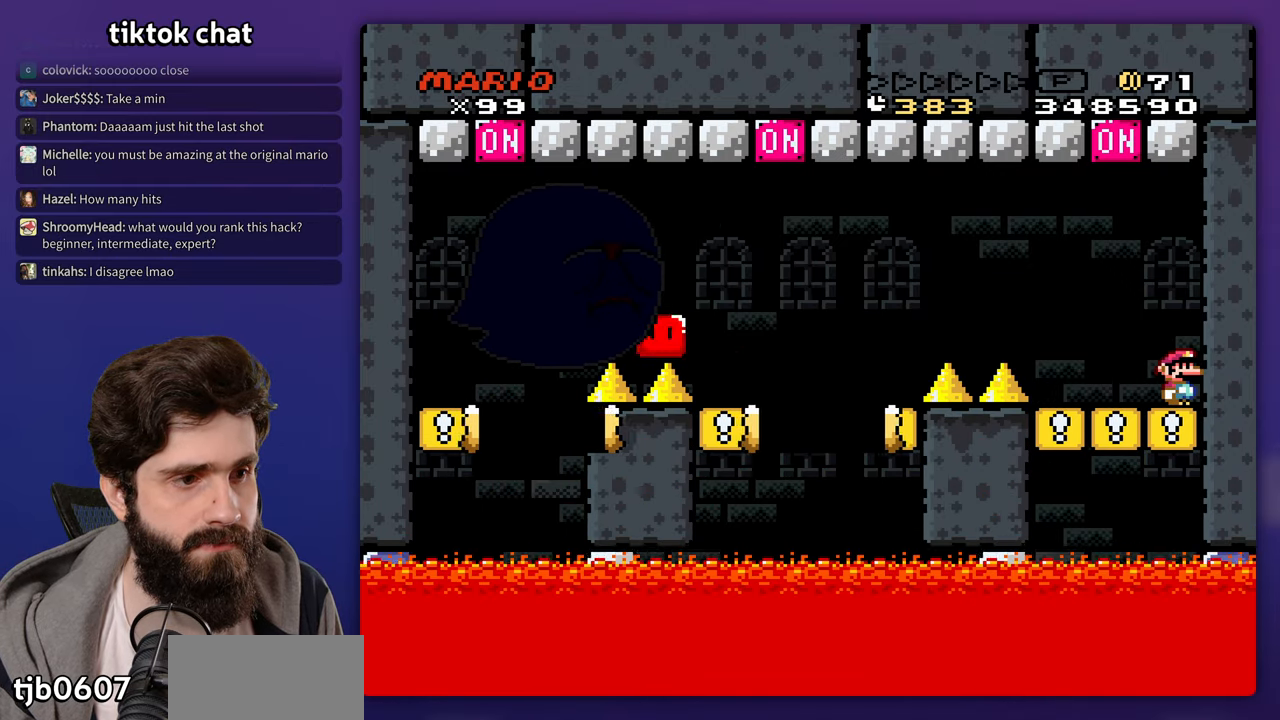
{"buttons": [], "events": []}
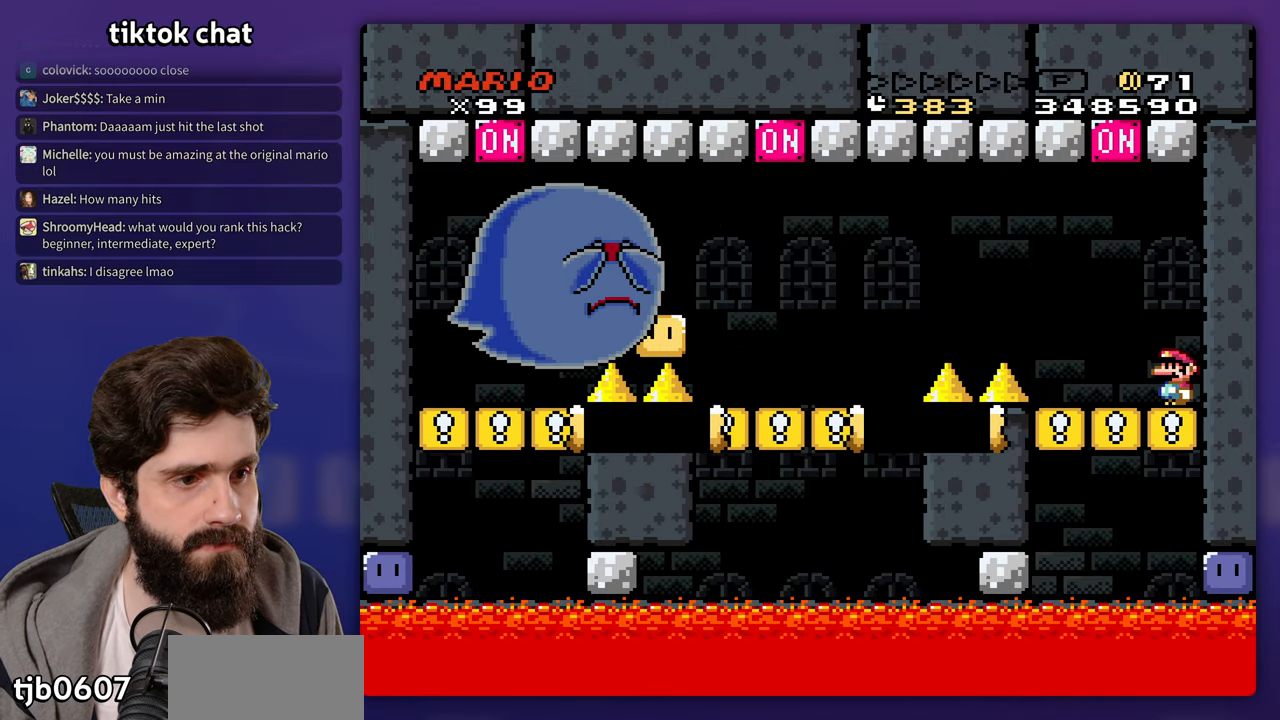
{"buttons": [], "events": [[317, "DPAD_RIGHT", "down"], [467, "DPAD_RIGHT", "up"]]}
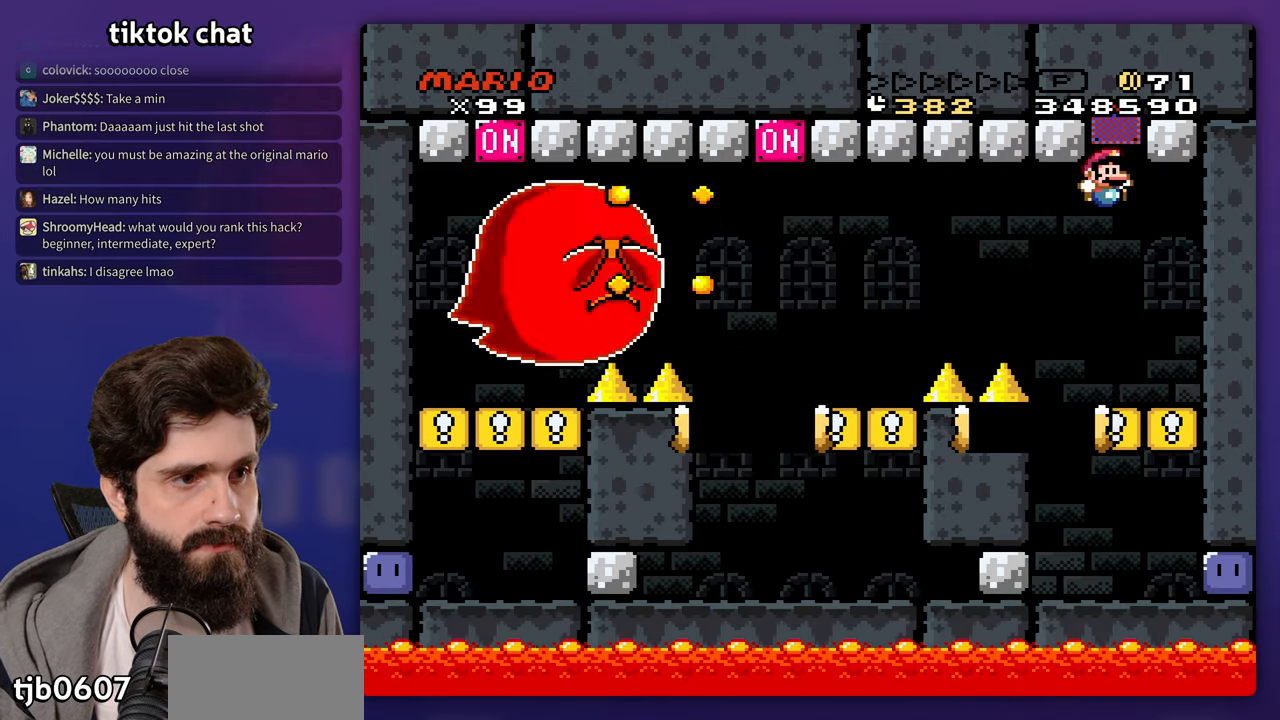
{"buttons": [], "events": []}
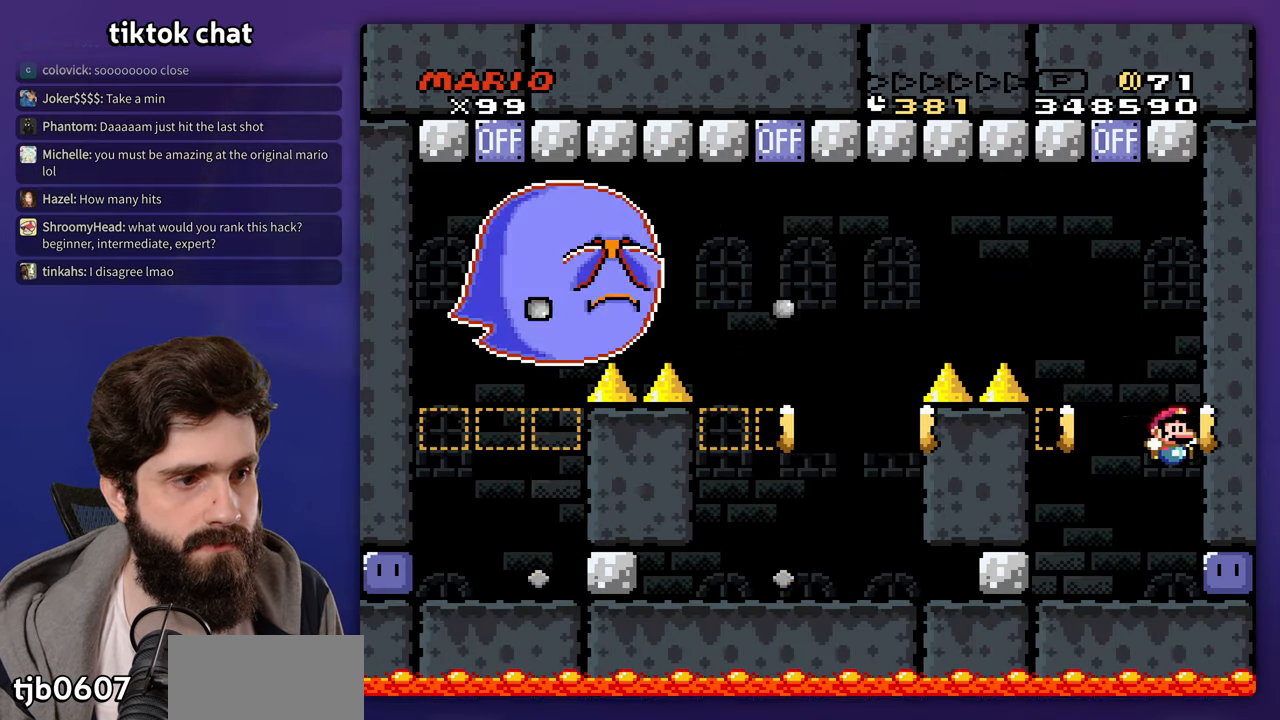
{"buttons": [], "events": [[67, "DPAD_RIGHT", "down"], [233, "DPAD_RIGHT", "up"]]}
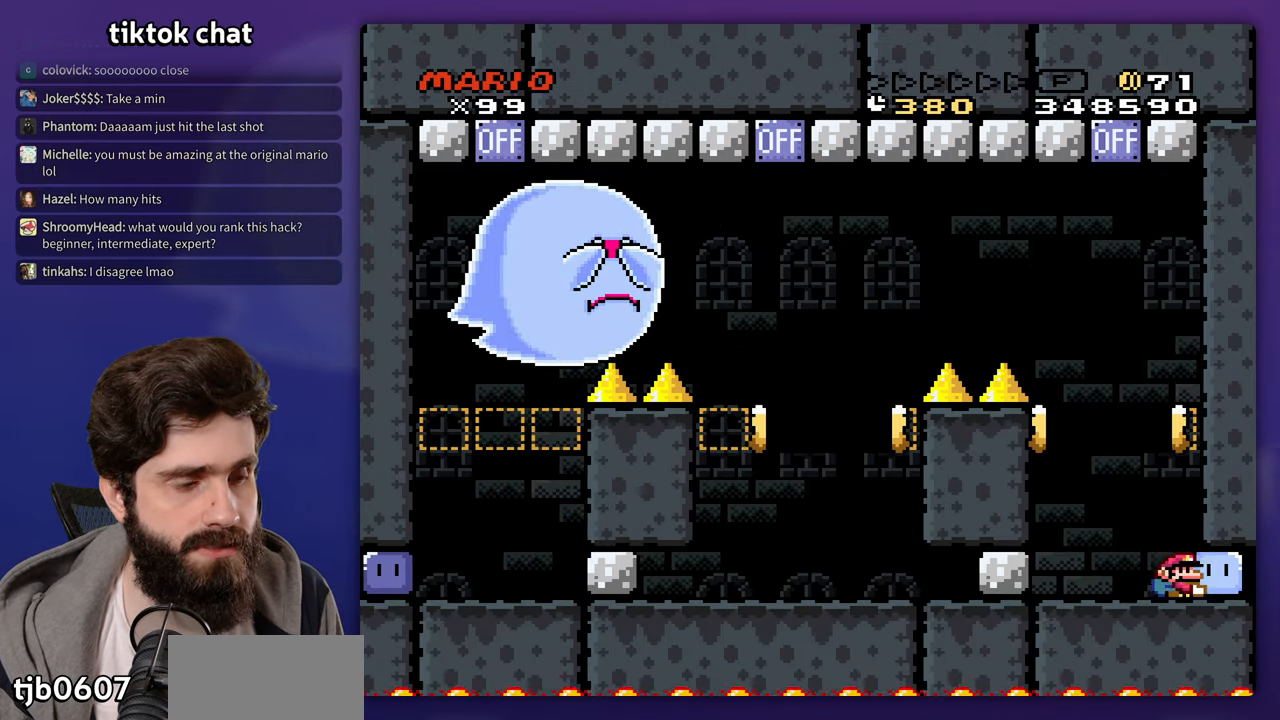
{"buttons": [], "events": []}
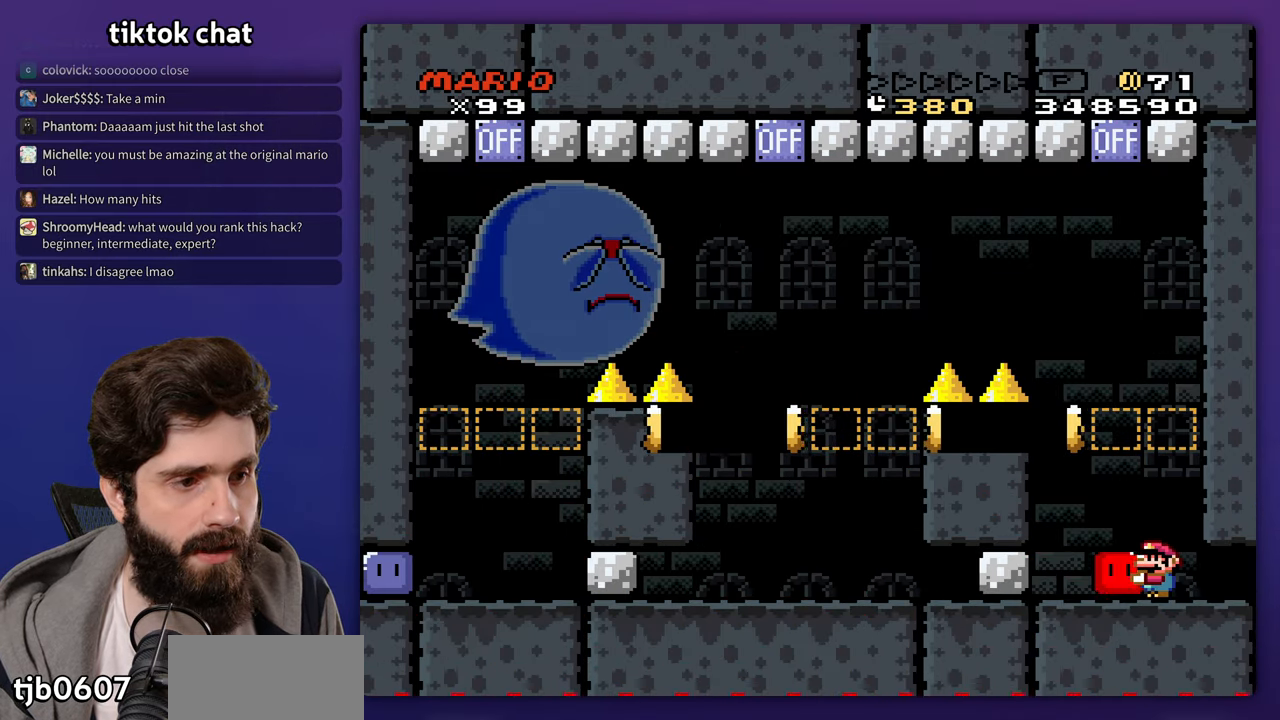
{"buttons": ["DPAD_UP"], "events": [[217, "DPAD_UP", "down"]]}
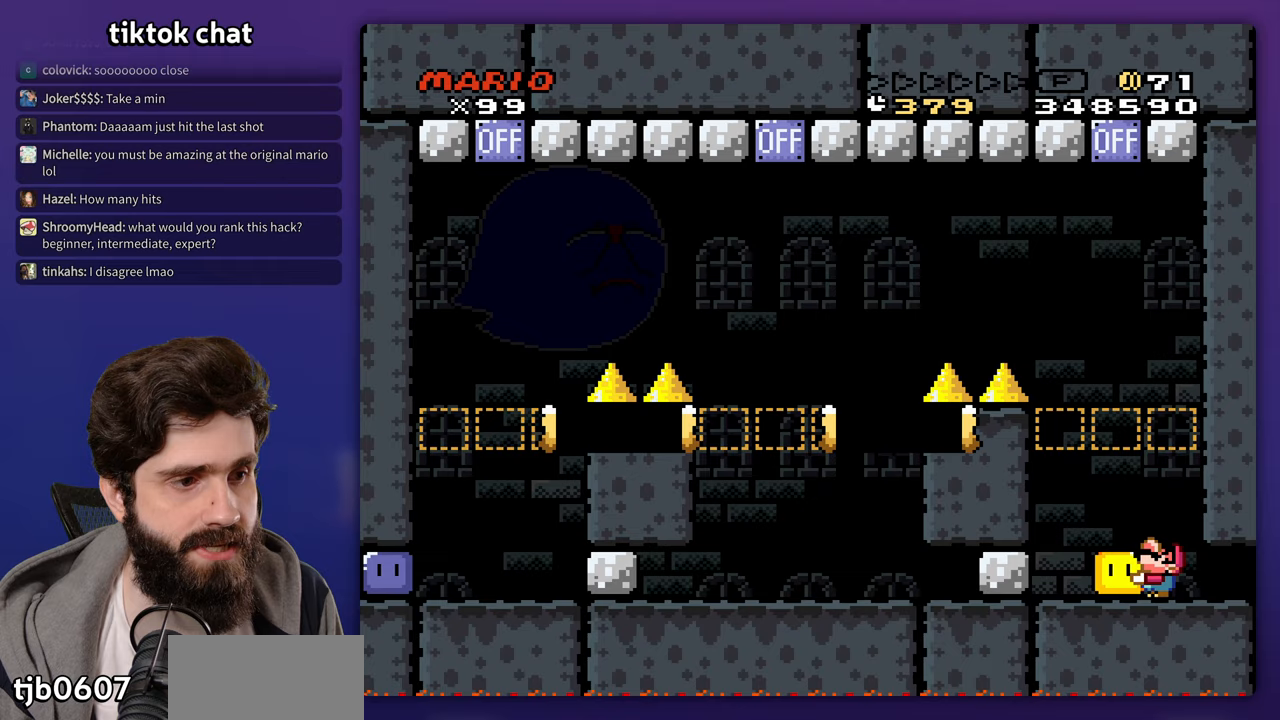
{"buttons": ["DPAD_UP"], "events": []}
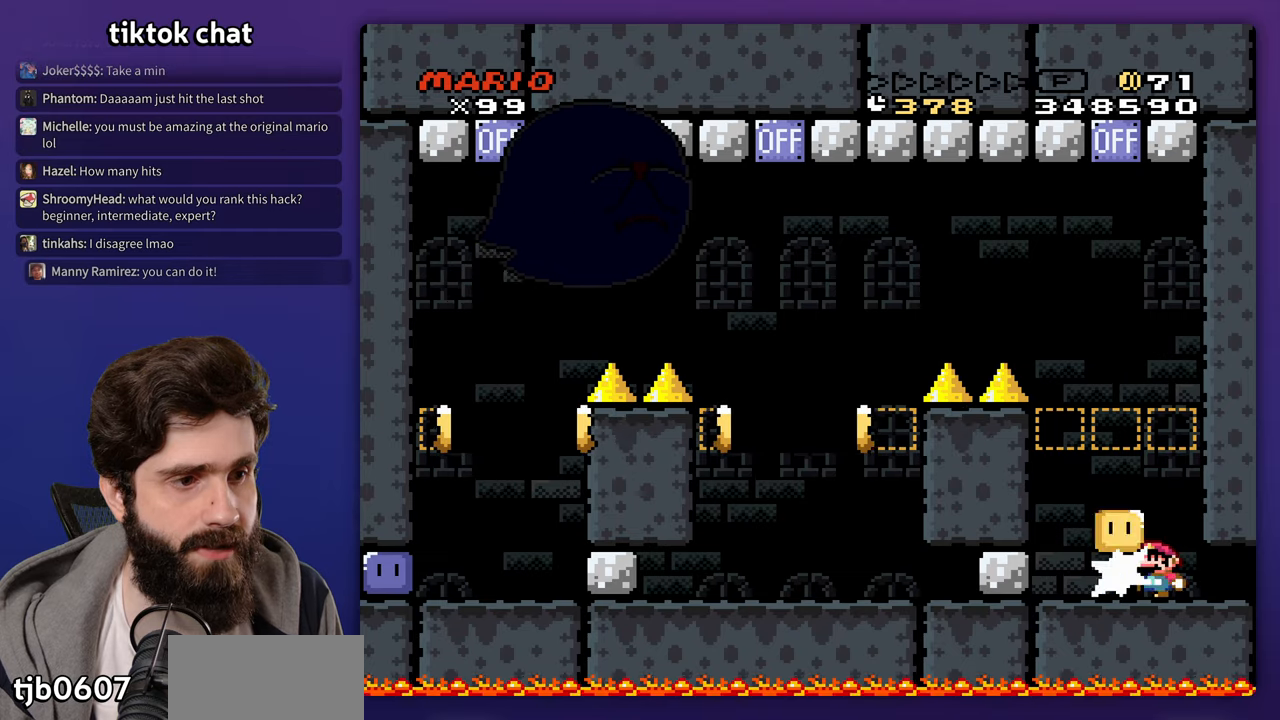
{"buttons": ["DPAD_RIGHT"], "events": [[317, "DPAD_UP", "up"], [417, "DPAD_RIGHT", "down"]]}
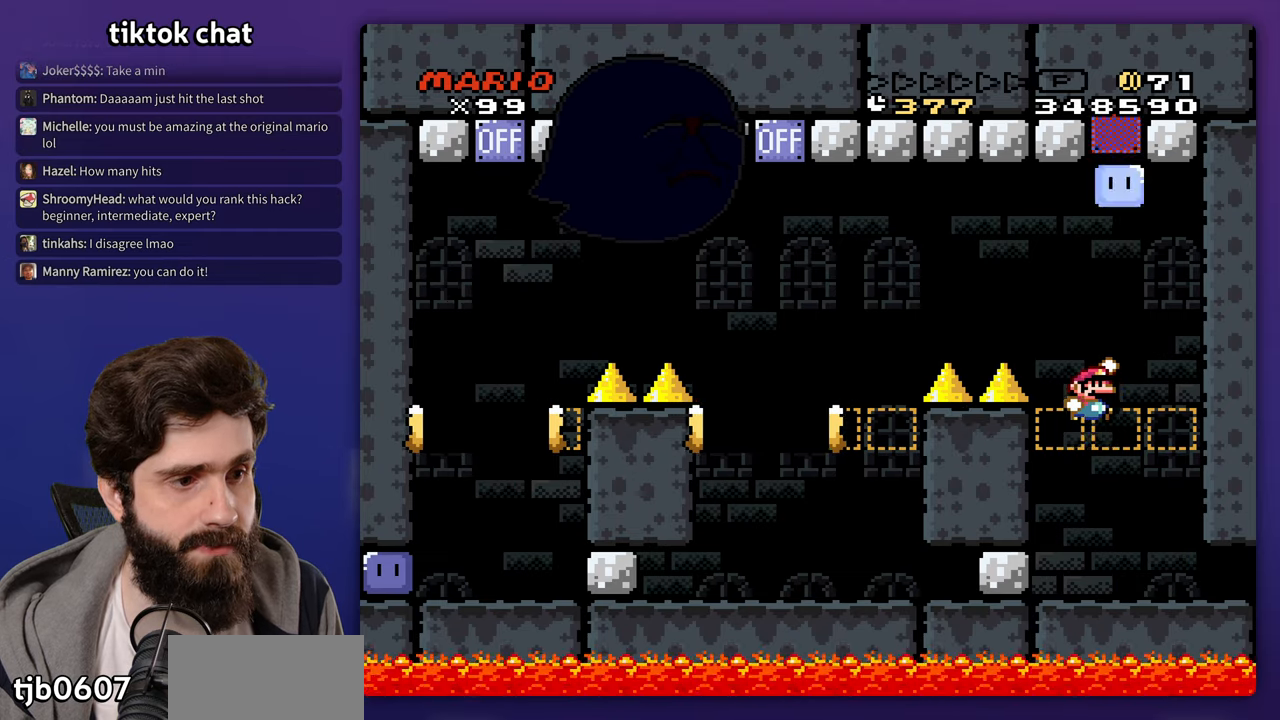
{"buttons": ["DPAD_RIGHT"], "events": [[83, "DPAD_RIGHT", "up"], [417, "DPAD_RIGHT", "down"]]}
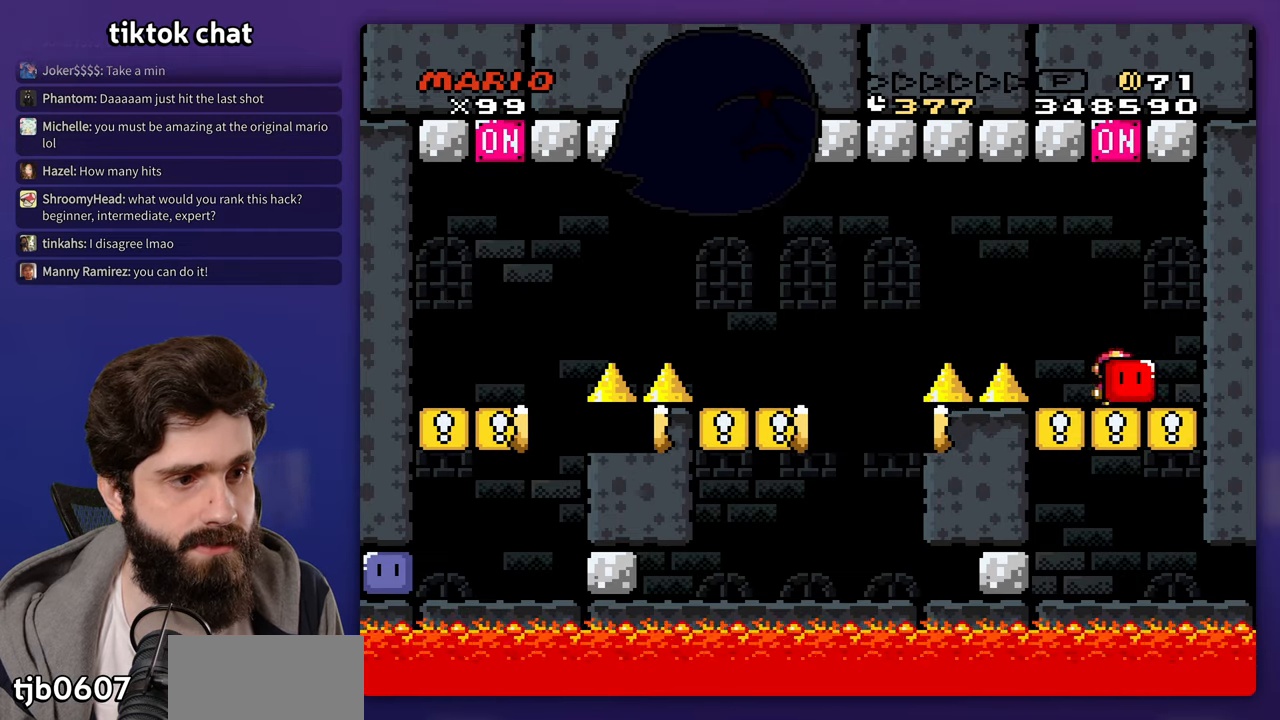
{"buttons": [], "events": [[233, "DPAD_RIGHT", "up"]]}
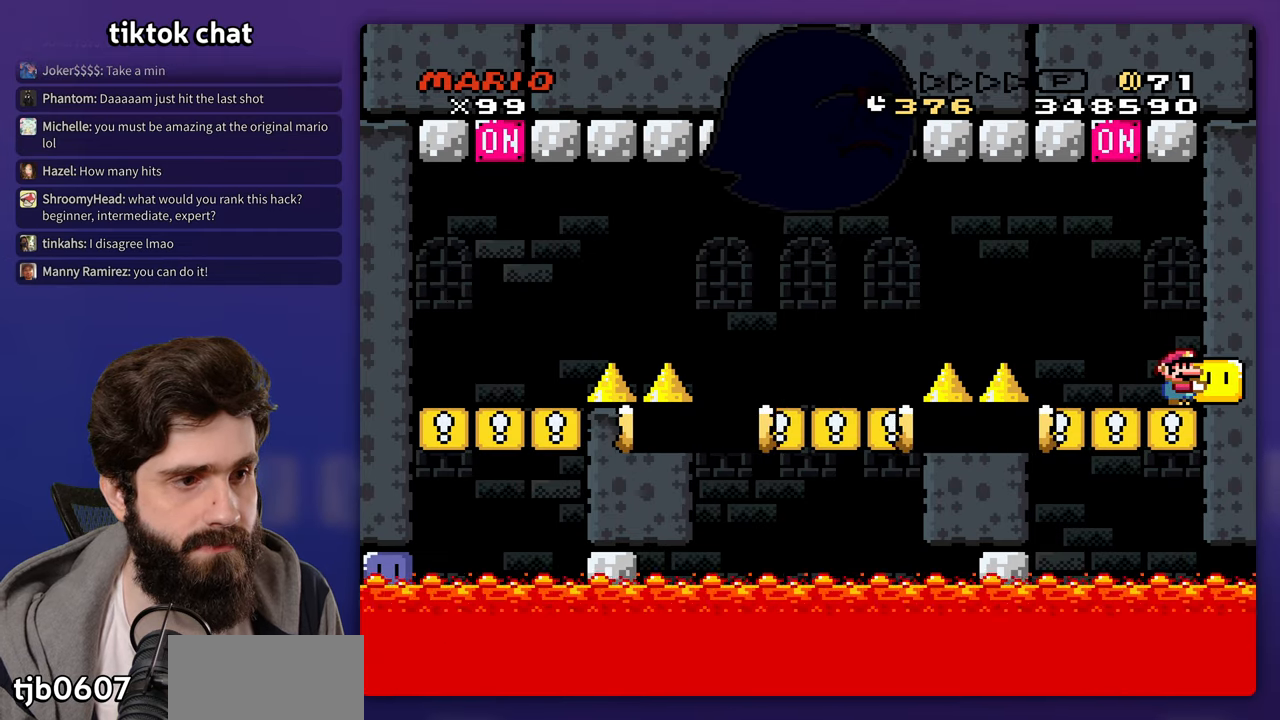
{"buttons": [], "events": []}
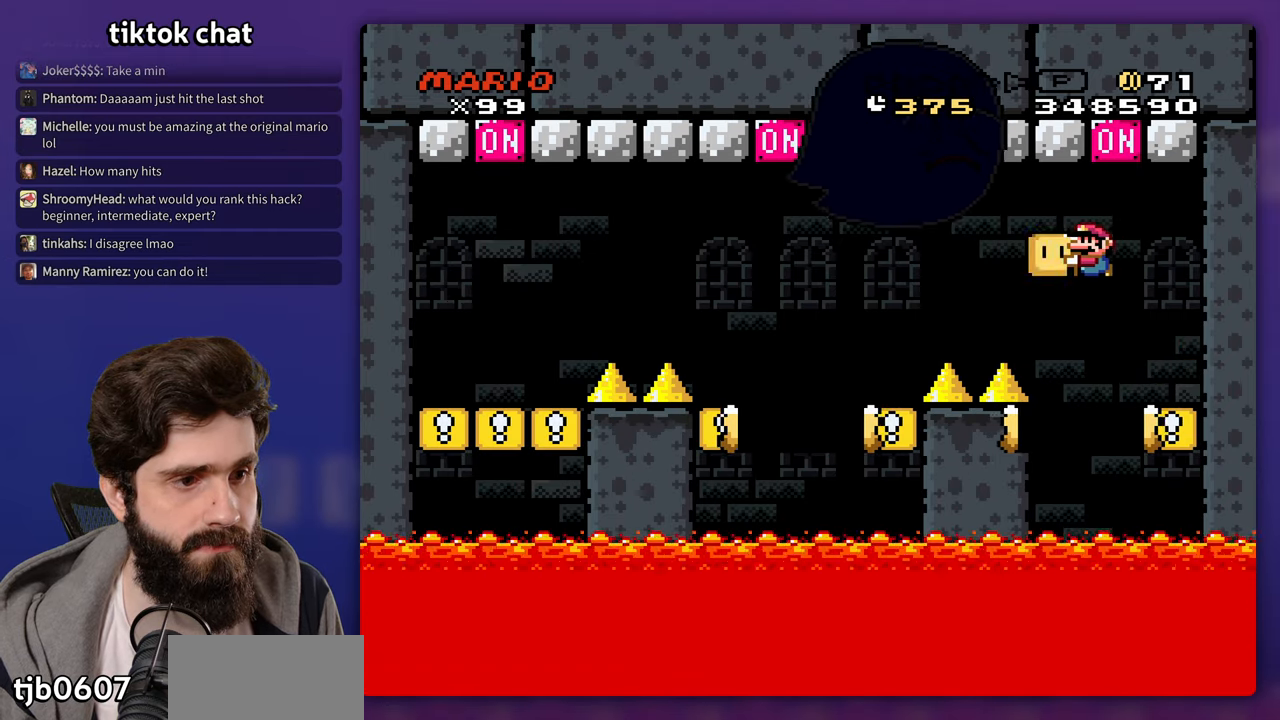
{"buttons": [], "events": [[100, "DPAD_RIGHT", "down"], [283, "DPAD_UP", "down"], [317, "DPAD_RIGHT", "up"], [333, "DPAD_UP", "up"]]}
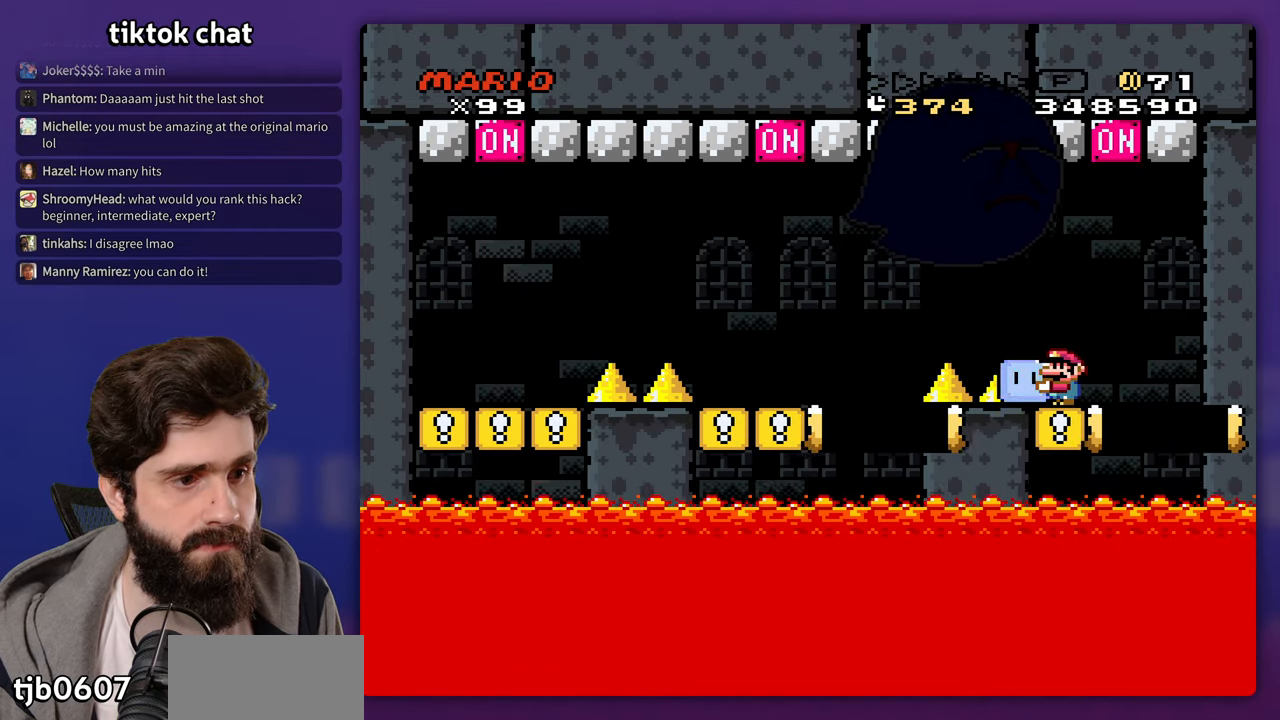
{"buttons": [], "events": []}
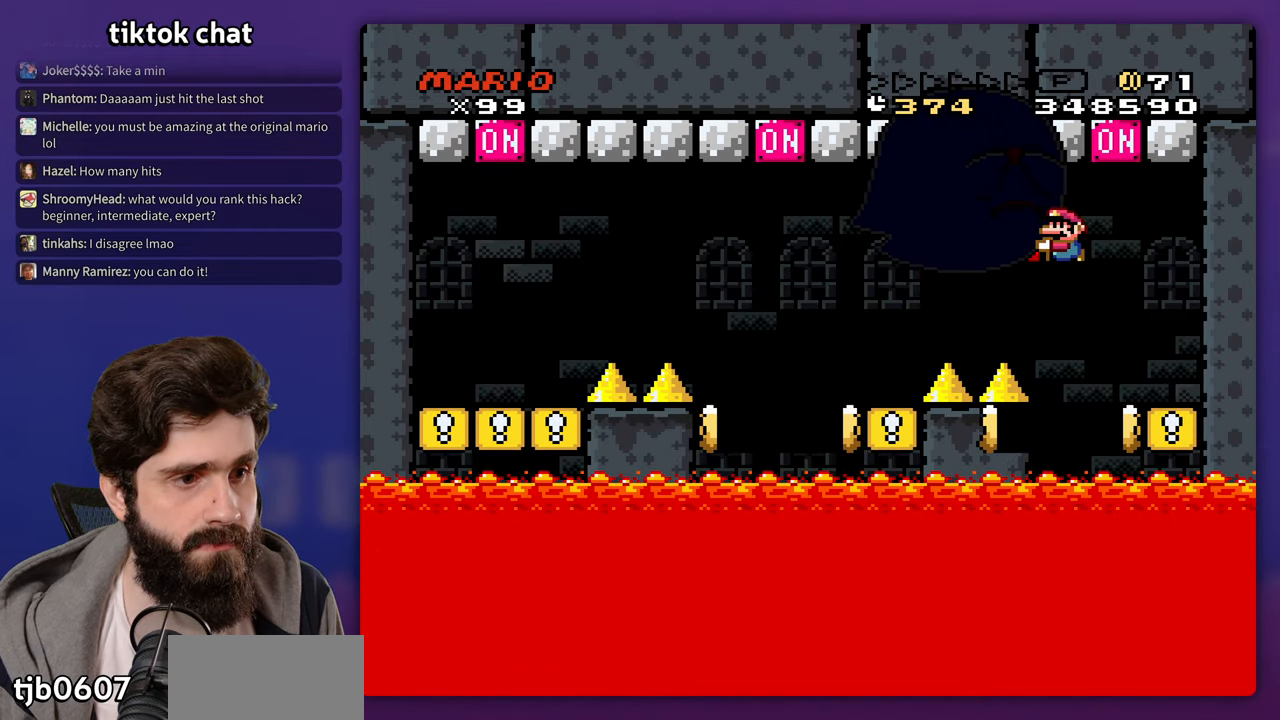
{"buttons": ["DPAD_RIGHT"], "events": [[133, "DPAD_RIGHT", "down"]]}
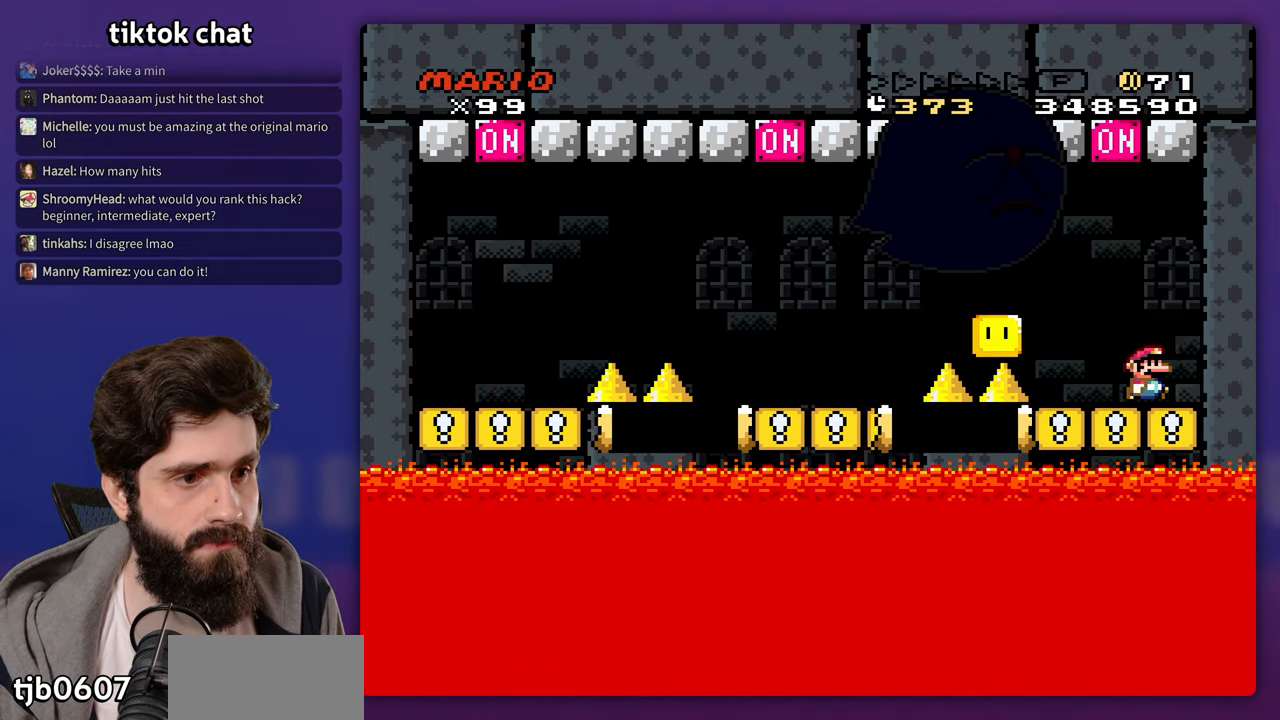
{"buttons": [], "events": [[117, "DPAD_RIGHT", "up"]]}
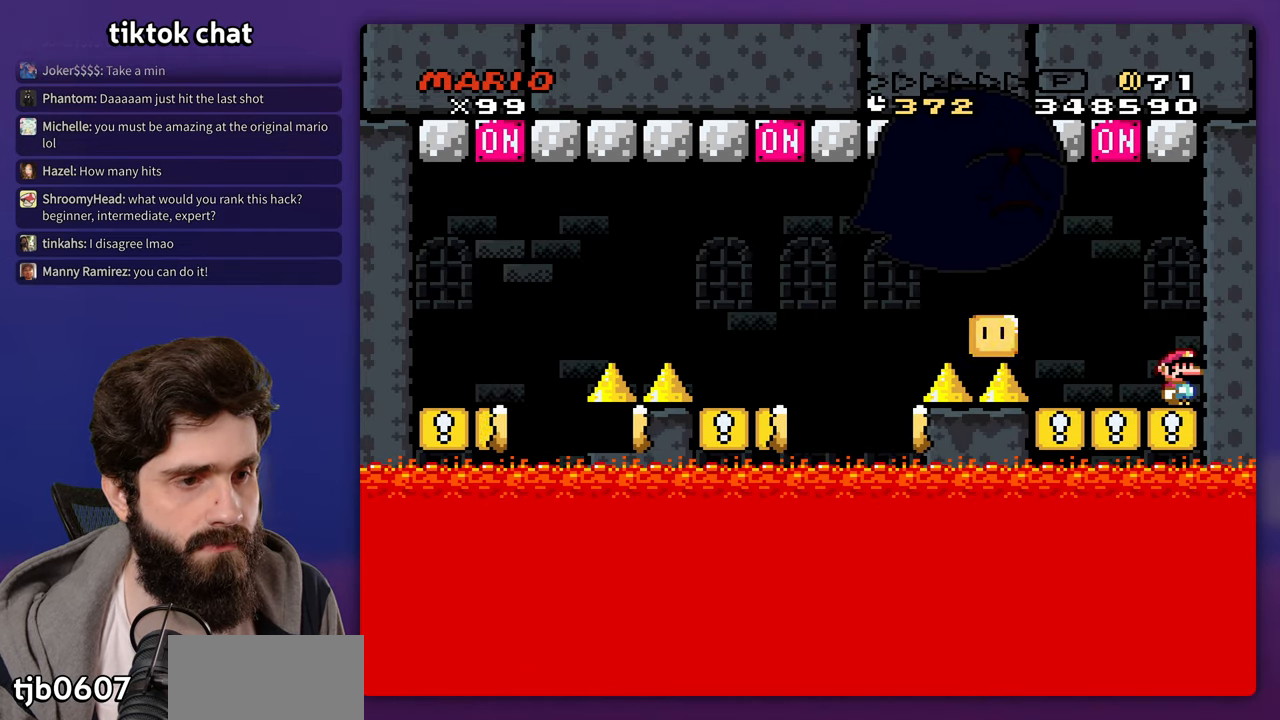
{"buttons": [], "events": []}
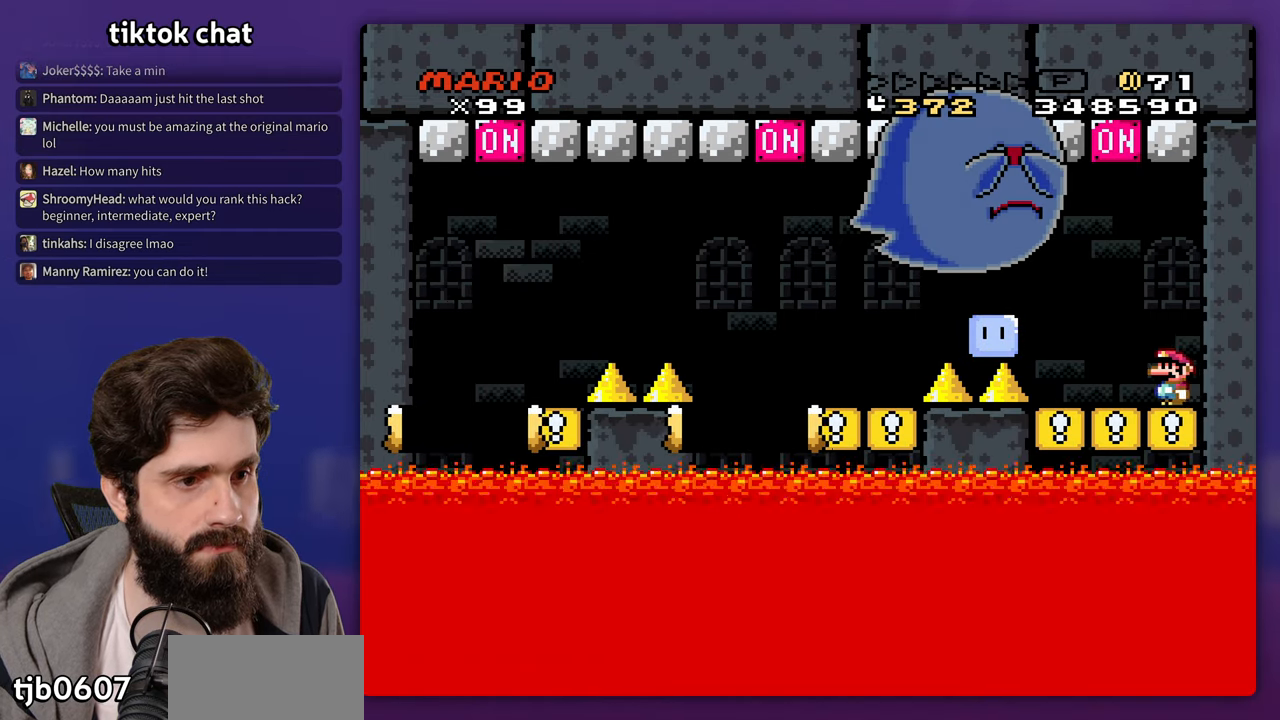
{"buttons": [], "events": []}
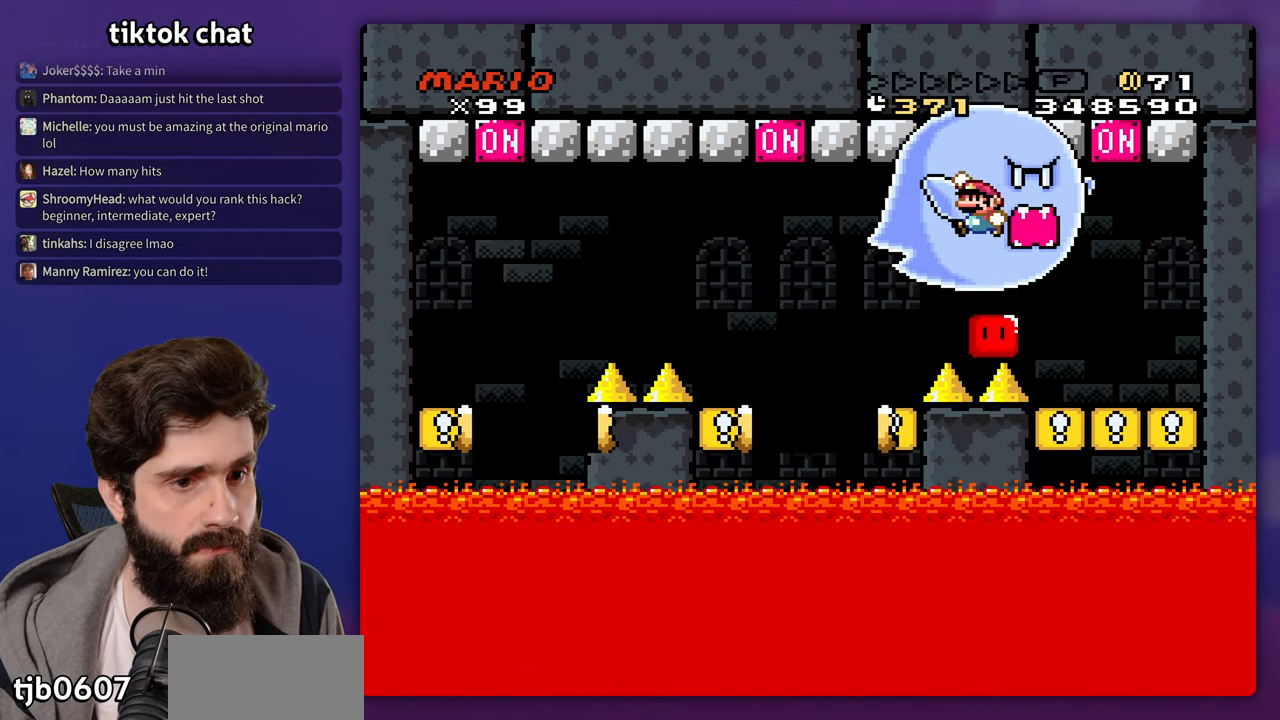
{"buttons": ["DPAD_RIGHT"], "events": [[333, "DPAD_RIGHT", "down"]]}
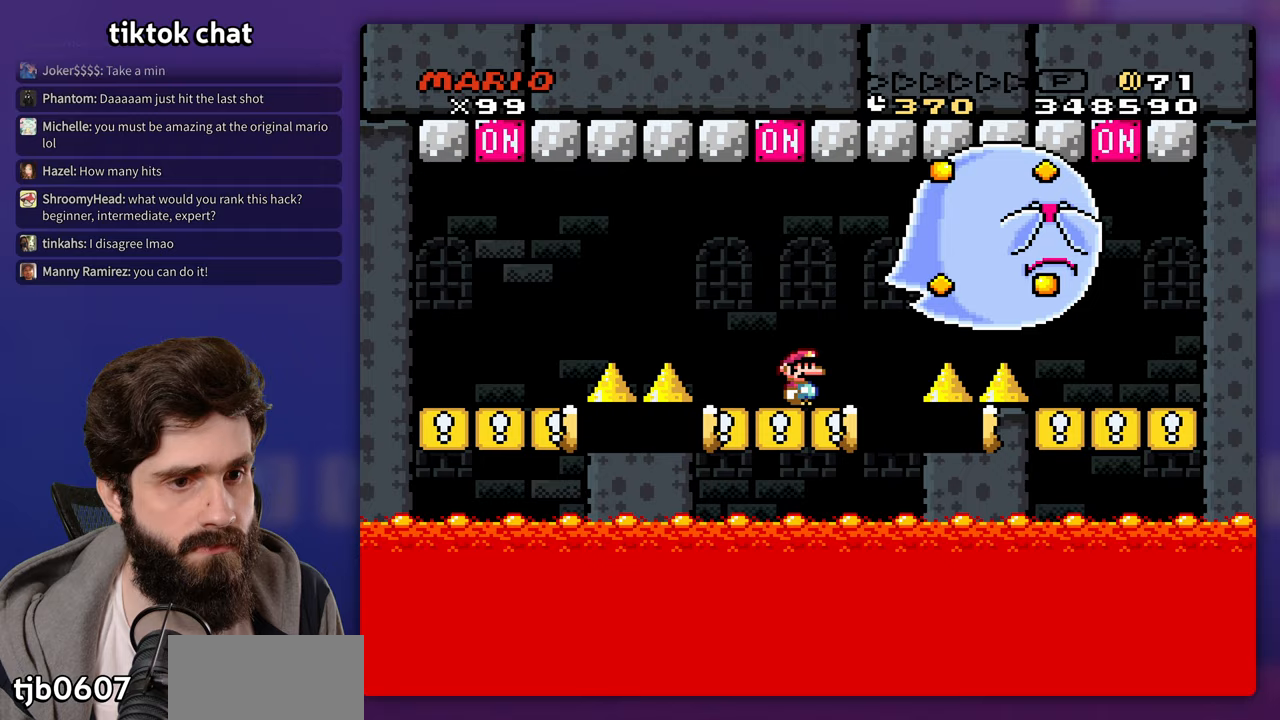
{"buttons": [], "events": [[183, "DPAD_RIGHT", "up"]]}
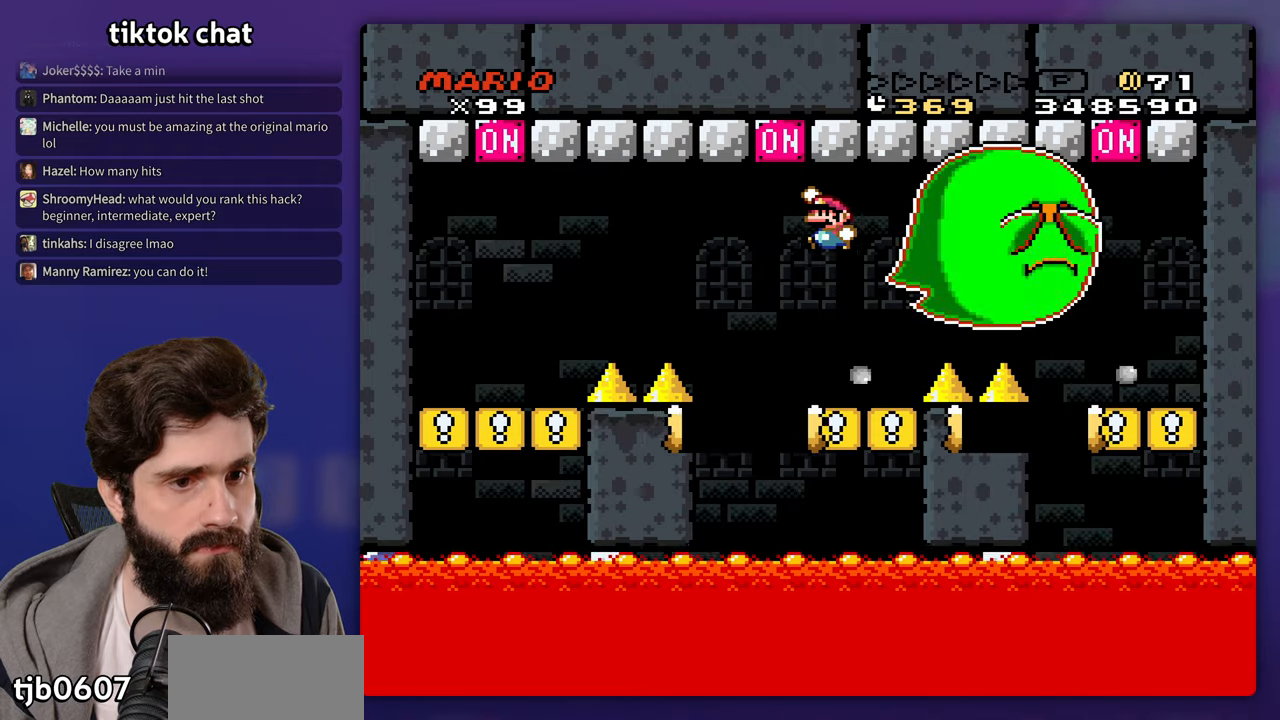
{"buttons": [], "events": [[233, "DPAD_RIGHT", "down"], [433, "DPAD_RIGHT", "up"], [433, "DPAD_UP", "down"], [450, "DPAD_UP", "up"]]}
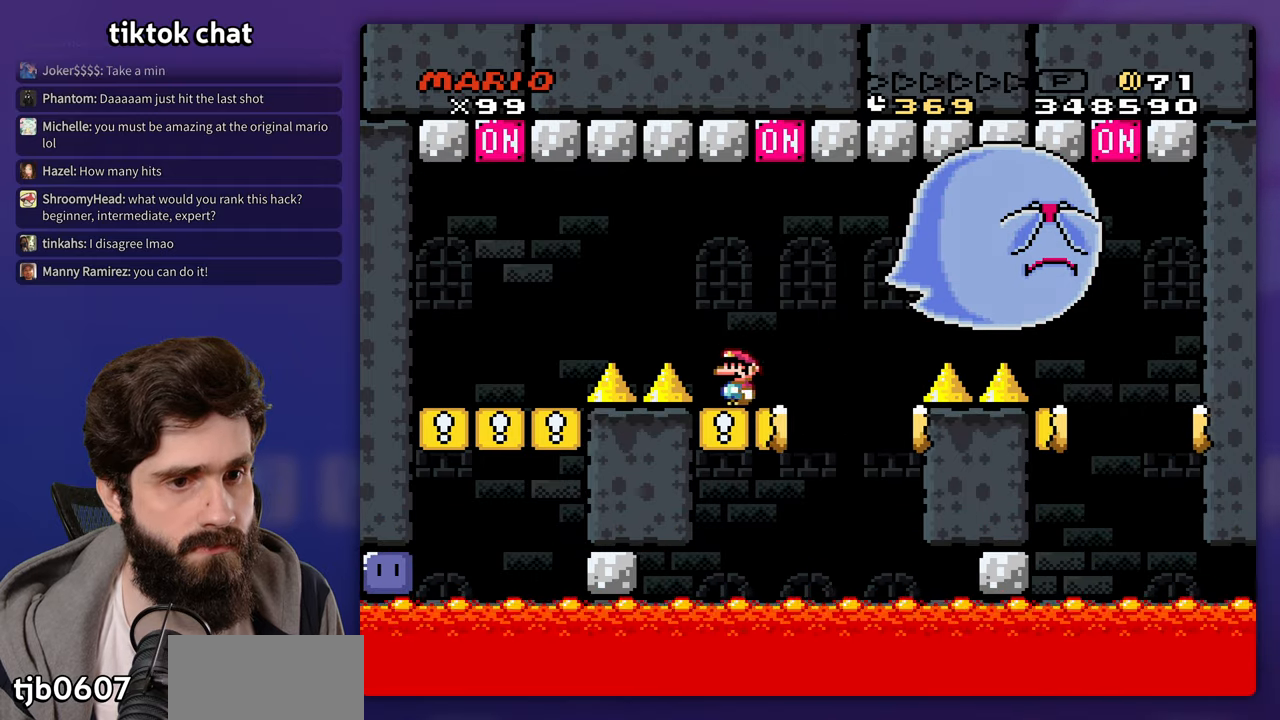
{"buttons": [], "events": []}
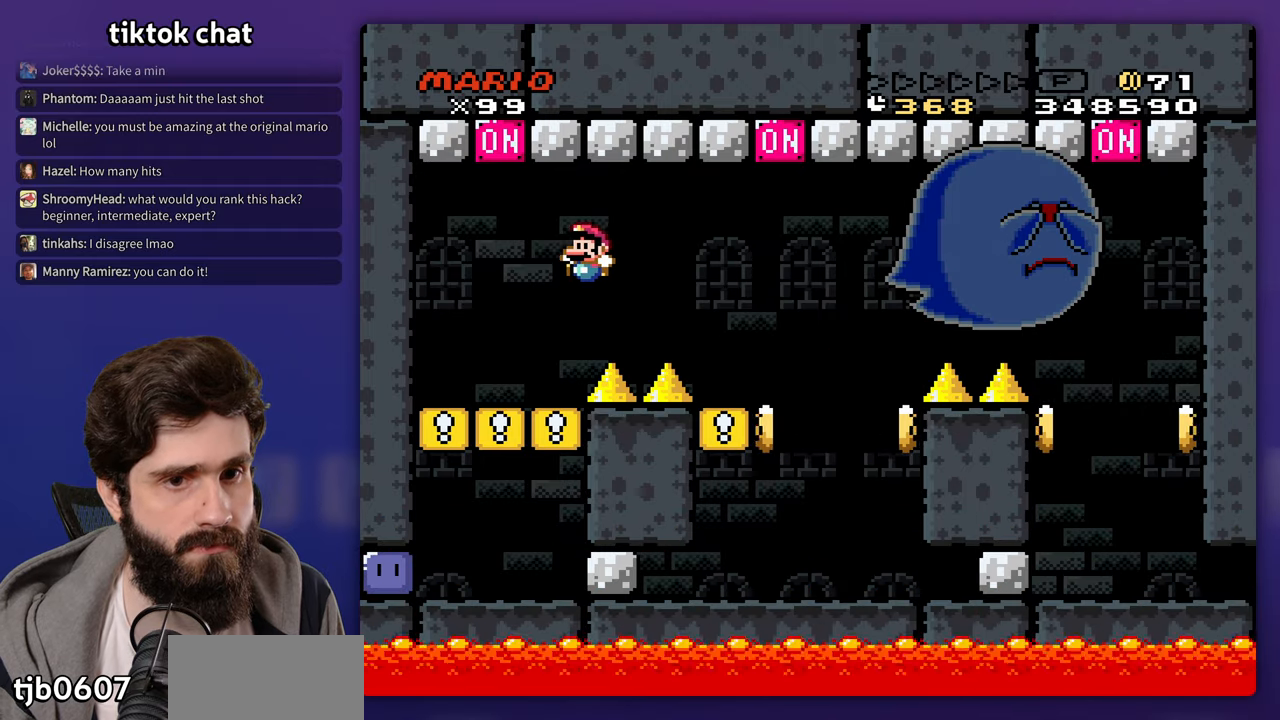
{"buttons": [], "events": [[200, "DPAD_RIGHT", "down"], [450, "DPAD_UP", "down"], [467, "DPAD_RIGHT", "up"], [500, "DPAD_UP", "up"]]}
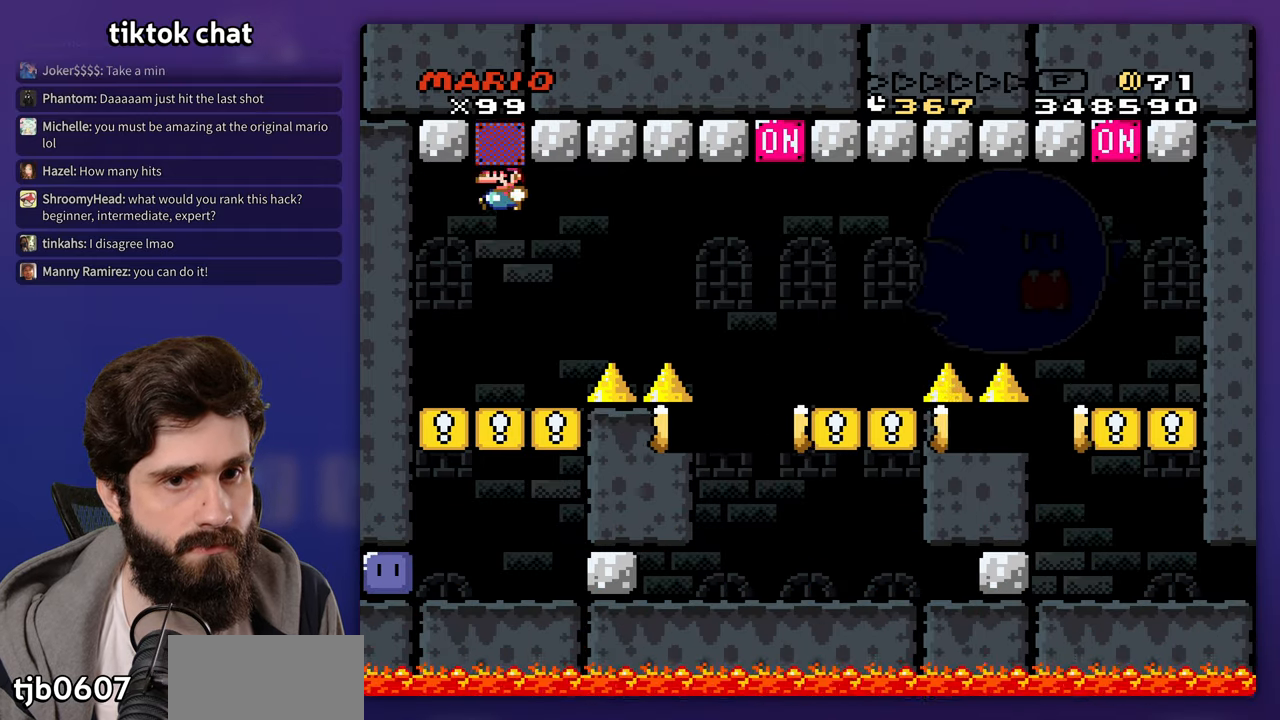
{"buttons": [], "events": []}
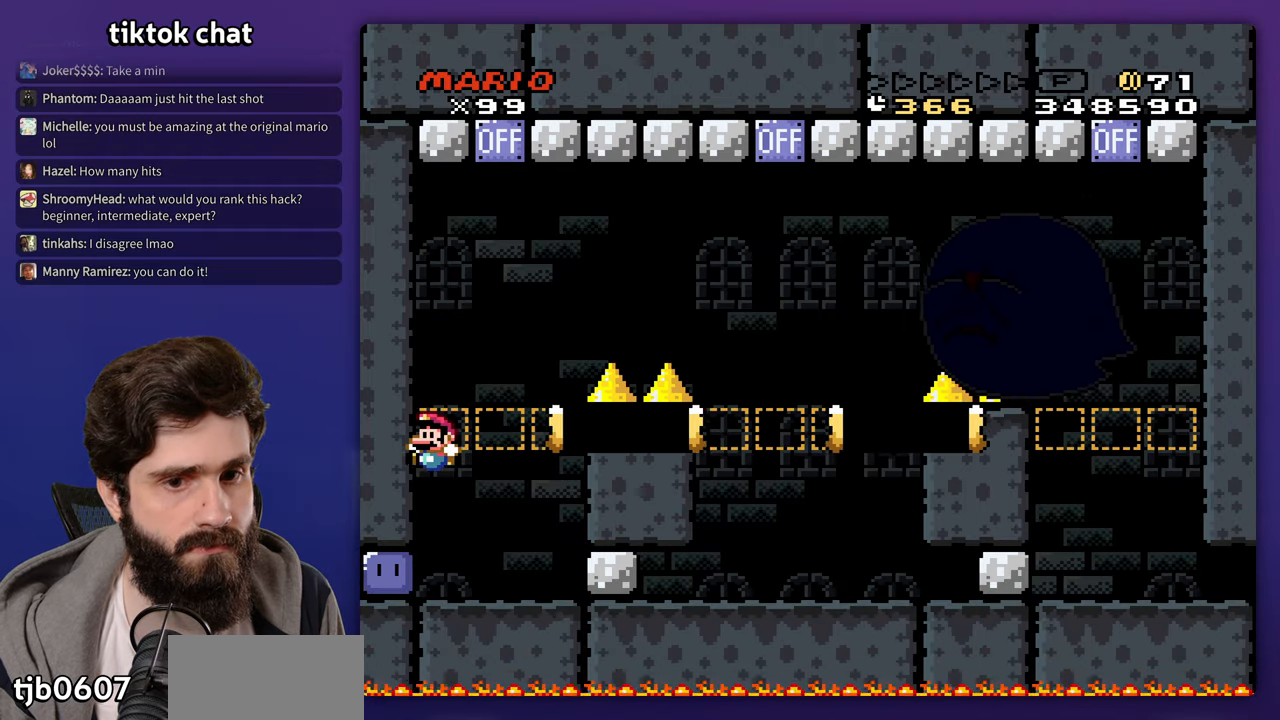
{"buttons": ["DPAD_RIGHT"], "events": [[467, "DPAD_RIGHT", "down"]]}